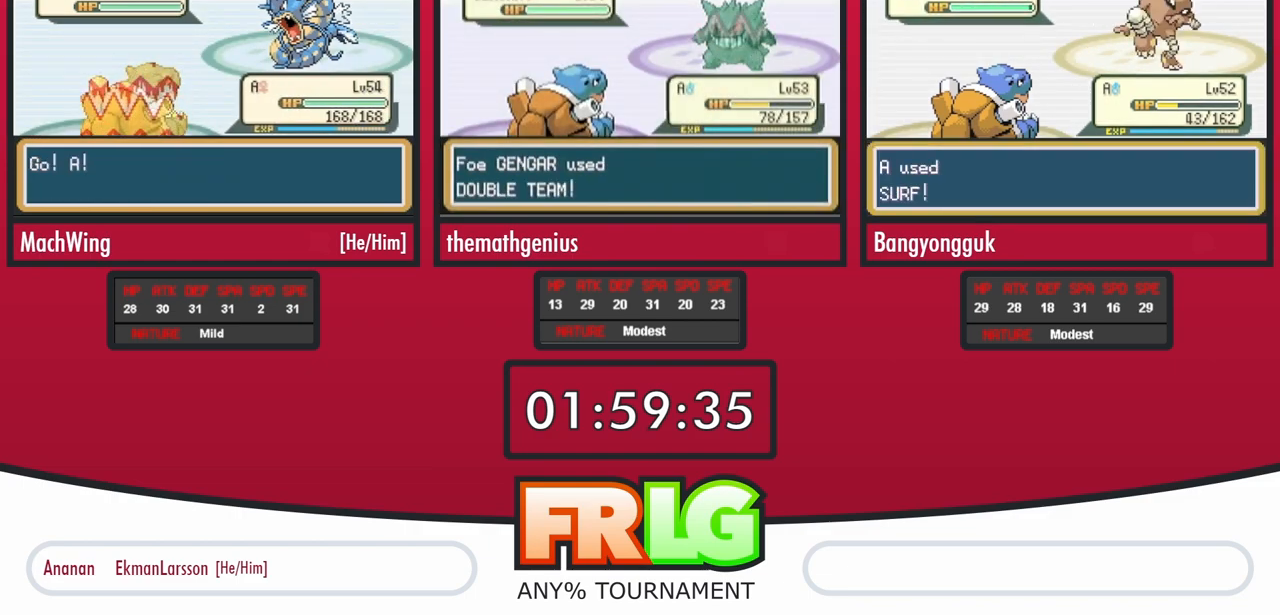
Gameplay with a controller (Nintendo layout); each line is a JSON object with the inputs held at the frame after it (dt_ms = milliseconds from this image to that frame). "events" lists button and stick changes between this image and that frame as [ms after this image, input, new state], when the widget could be followed in between. Not read: L3 R3.
{"dt_ms": 500, "buttons": [], "events": [[417, "A", "down"], [500, "A", "up"]]}
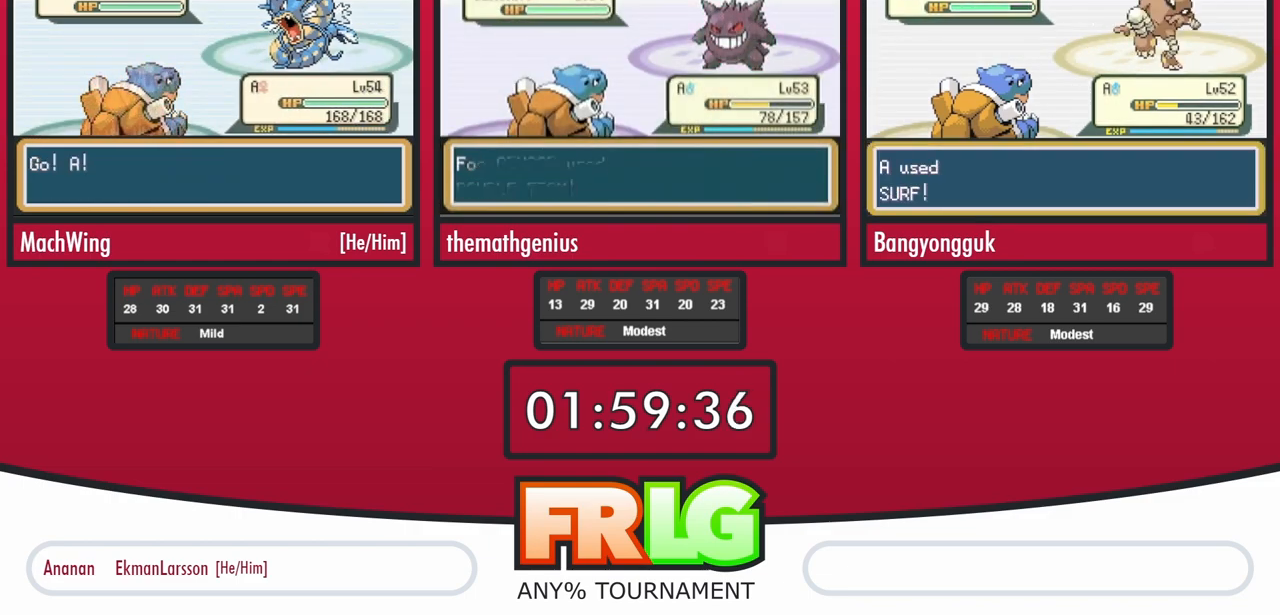
{"dt_ms": 500, "buttons": ["A", "B"], "events": [[67, "A", "down"], [150, "A", "up"], [217, "A", "down"], [300, "A", "up"], [350, "A", "down"], [433, "A", "up"], [450, "B", "down"], [500, "A", "down"]]}
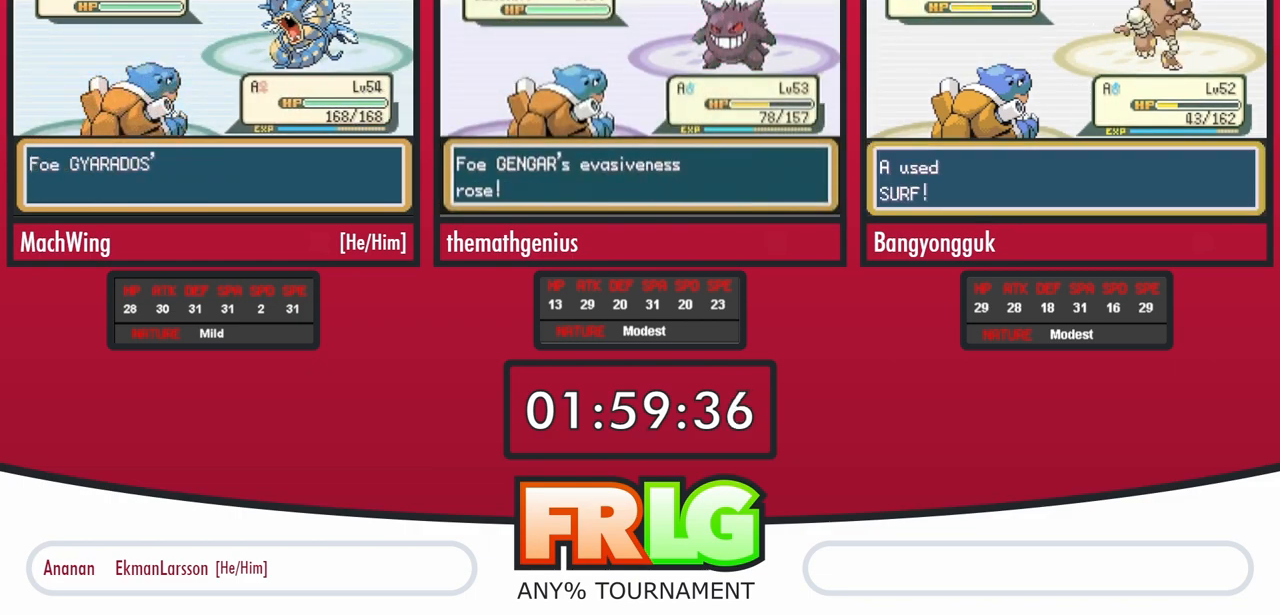
{"dt_ms": 500, "buttons": ["A", "B"], "events": [[67, "A", "up"], [67, "B", "up"], [117, "B", "down"], [150, "A", "down"], [200, "A", "up"], [217, "B", "up"], [283, "A", "down"], [300, "B", "down"], [367, "A", "up"], [383, "B", "up"], [433, "A", "down"], [450, "B", "down"]]}
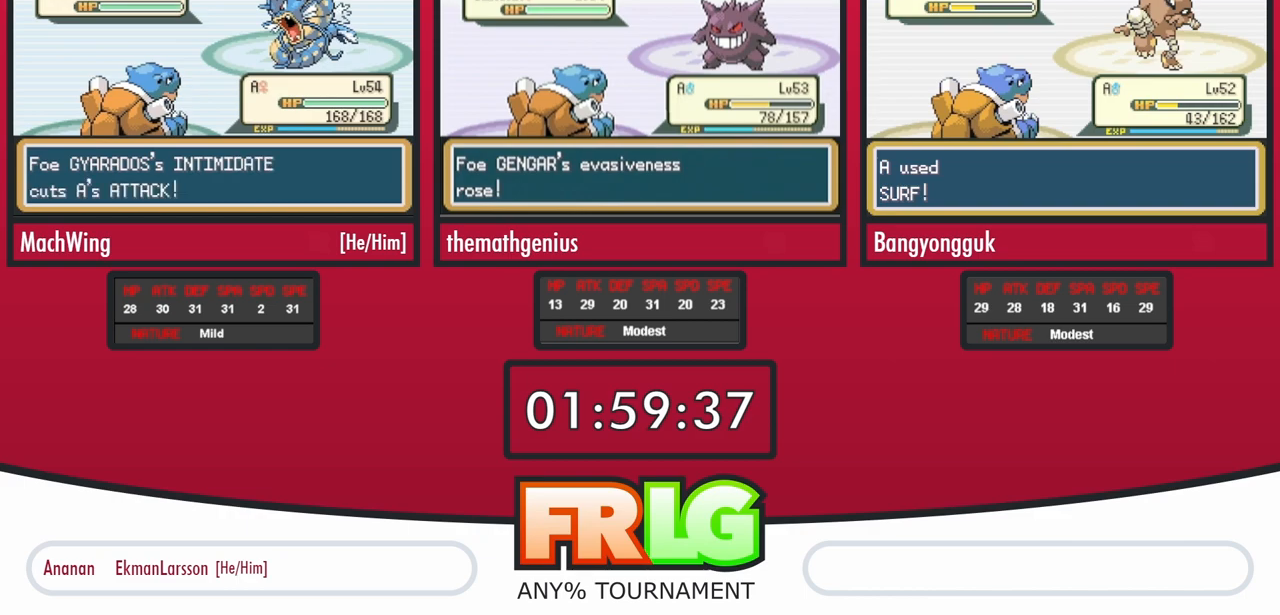
{"dt_ms": 500, "buttons": [], "events": [[17, "A", "up"], [50, "B", "up"], [83, "A", "down"], [183, "A", "up"], [233, "A", "down"], [317, "A", "up"], [400, "A", "down"], [467, "A", "up"]]}
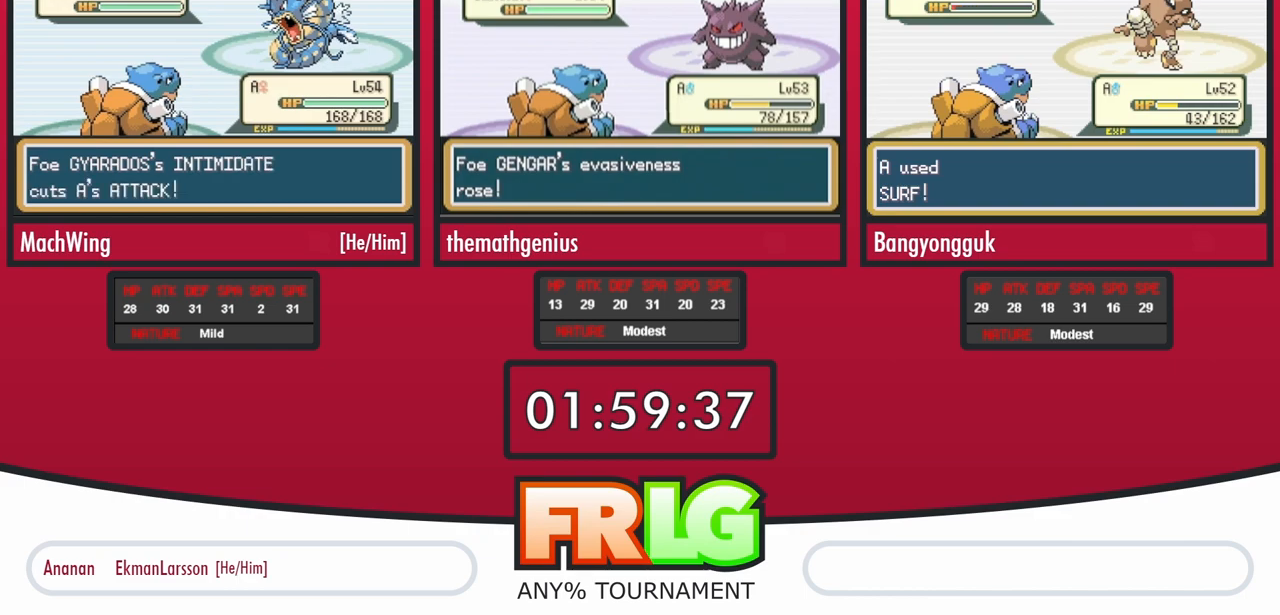
{"dt_ms": 500, "buttons": [], "events": [[33, "A", "down"], [117, "A", "up"]]}
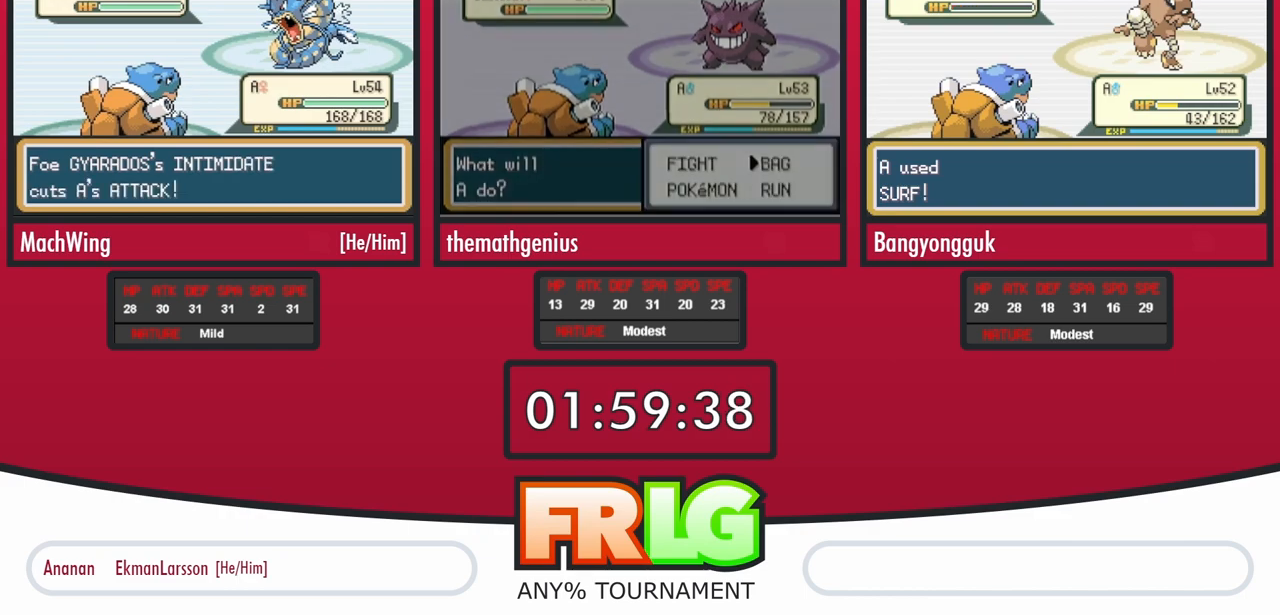
{"dt_ms": 500, "buttons": ["A"], "events": [[433, "A", "down"]]}
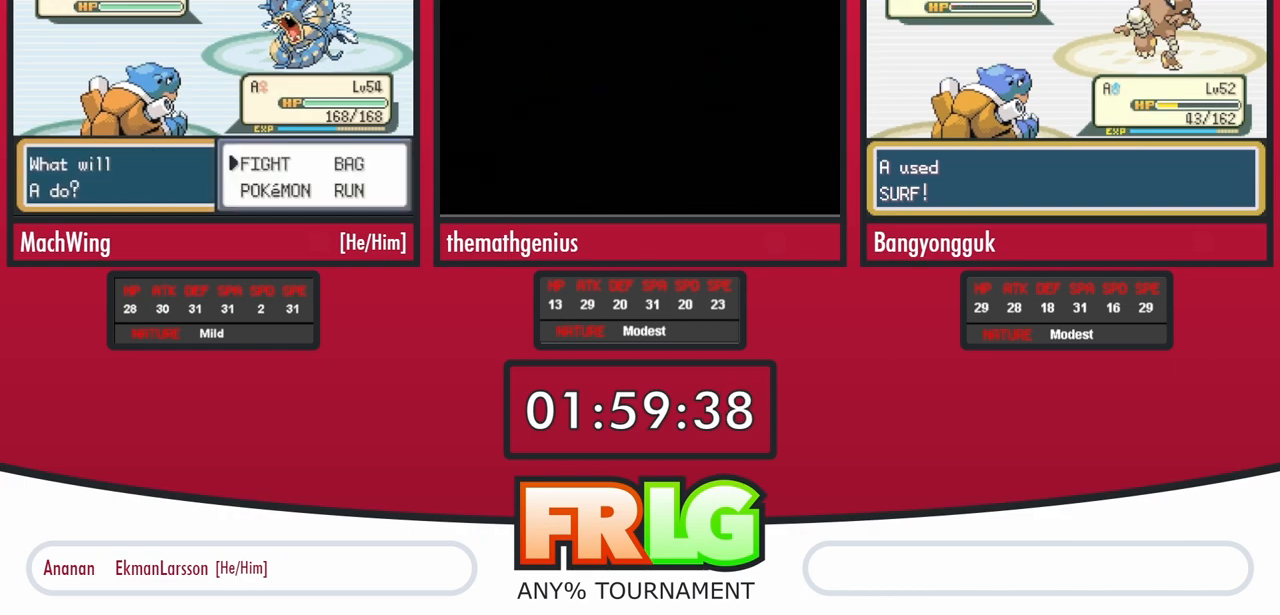
{"dt_ms": 500, "buttons": ["A"], "events": [[67, "A", "up"], [83, "DPAD_DOWN", "down"], [150, "A", "down"], [217, "DPAD_DOWN", "up"], [417, "A", "up"], [483, "A", "down"]]}
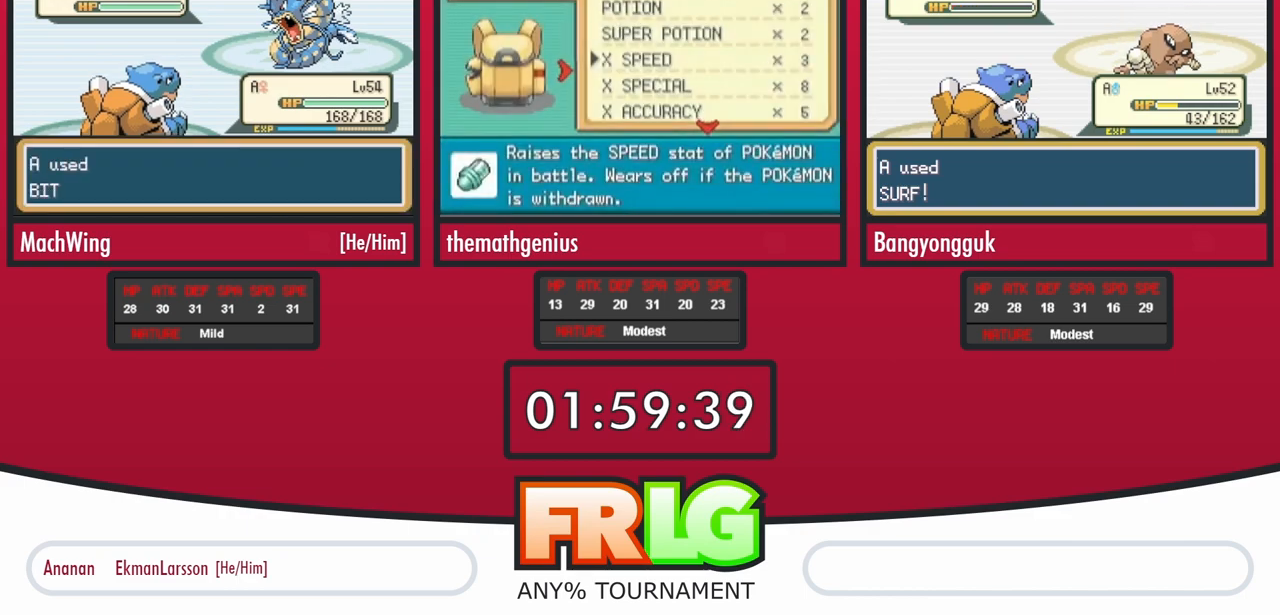
{"dt_ms": 500, "buttons": ["A"], "events": [[83, "A", "up"], [150, "A", "down"], [233, "A", "up"], [317, "A", "down"], [400, "A", "up"], [467, "A", "down"]]}
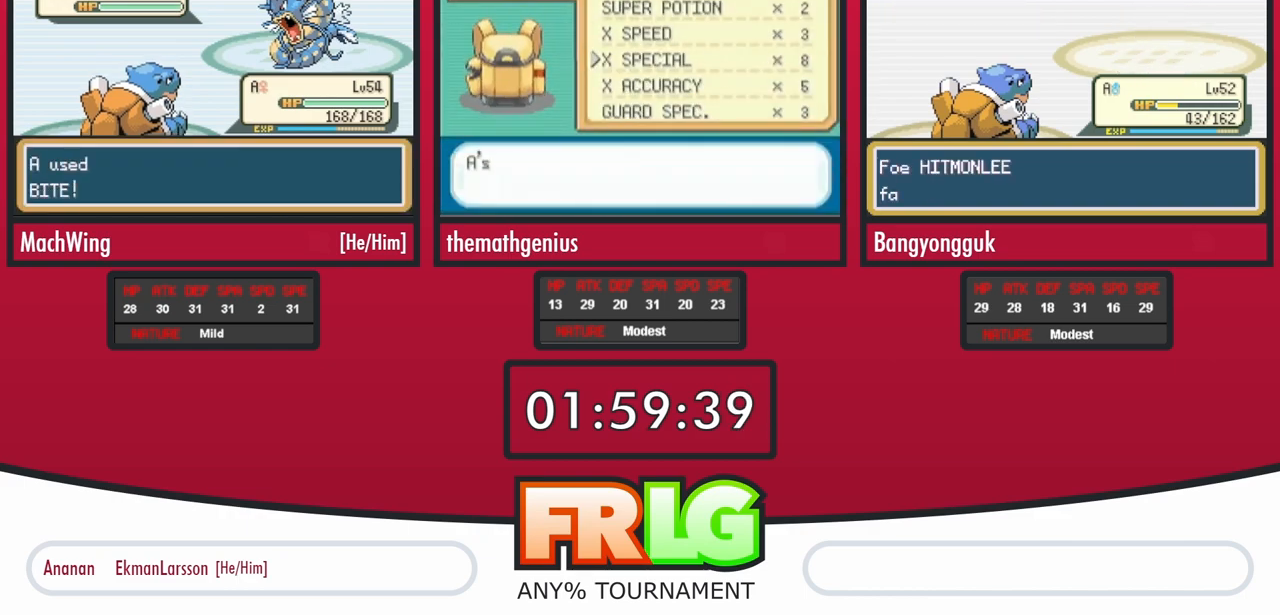
{"dt_ms": 500, "buttons": ["A"], "events": [[33, "A", "up"], [133, "A", "down"], [183, "A", "up"], [267, "A", "down"], [367, "A", "up"], [433, "A", "down"]]}
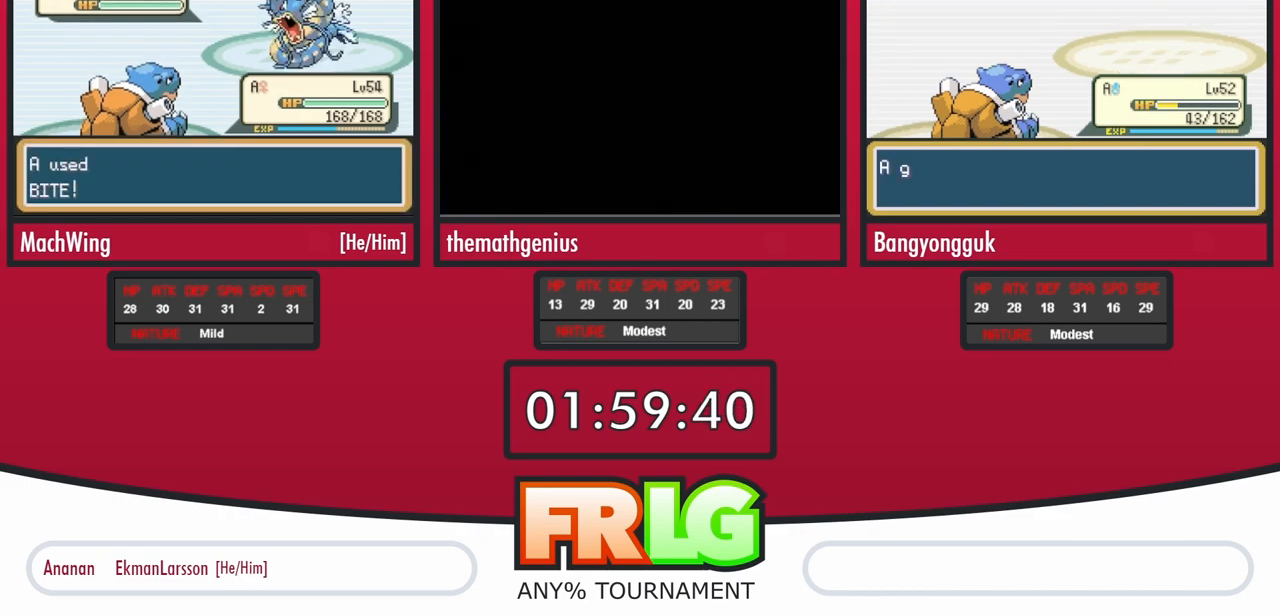
{"dt_ms": 500, "buttons": [], "events": [[17, "A", "up"], [117, "A", "down"], [183, "A", "up"], [267, "A", "down"], [333, "A", "up"], [417, "A", "down"], [500, "A", "up"]]}
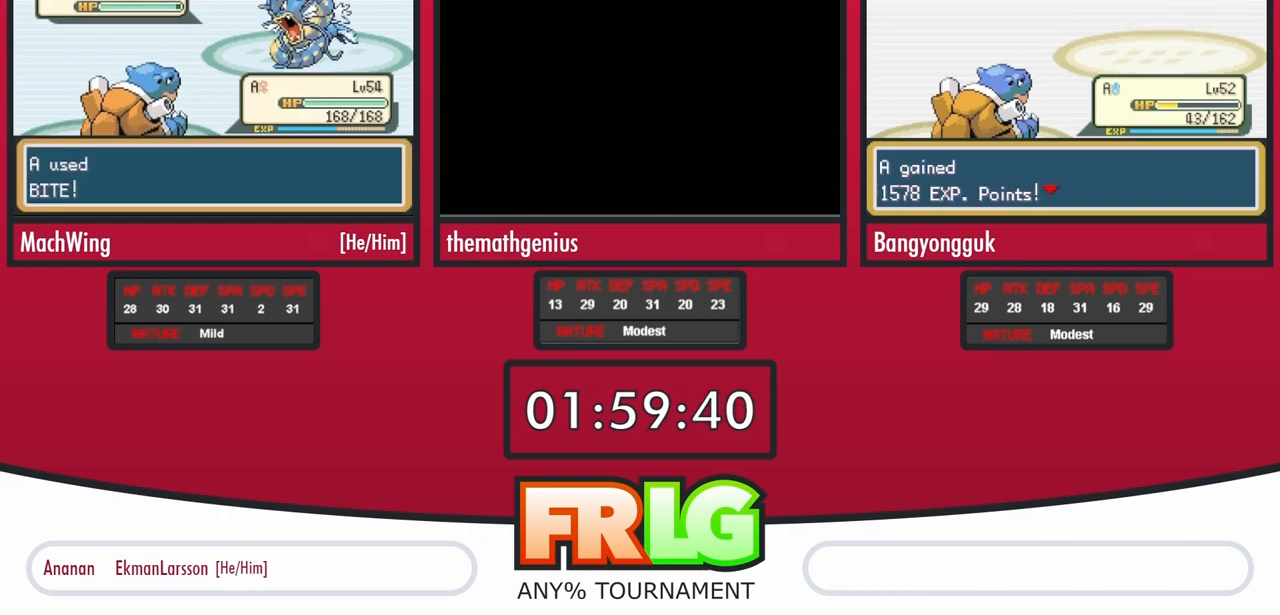
{"dt_ms": 500, "buttons": ["DPAD_LEFT"], "events": [[117, "DPAD_LEFT", "down"]]}
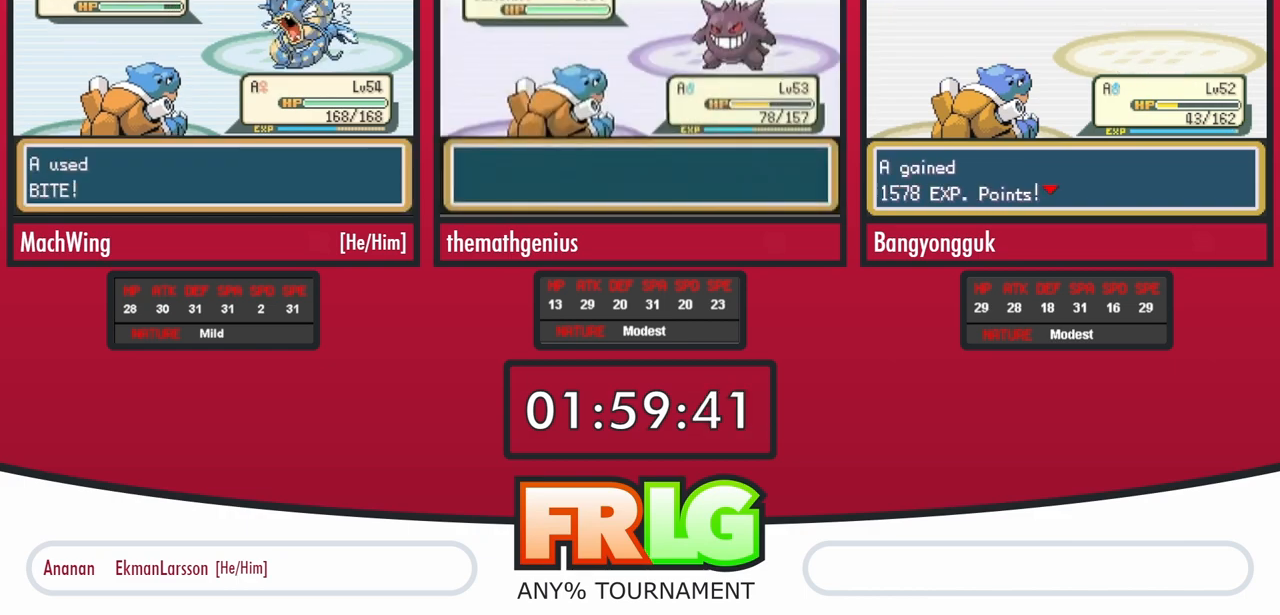
{"dt_ms": 500, "buttons": ["A"], "events": [[167, "DPAD_LEFT", "up"], [467, "A", "down"]]}
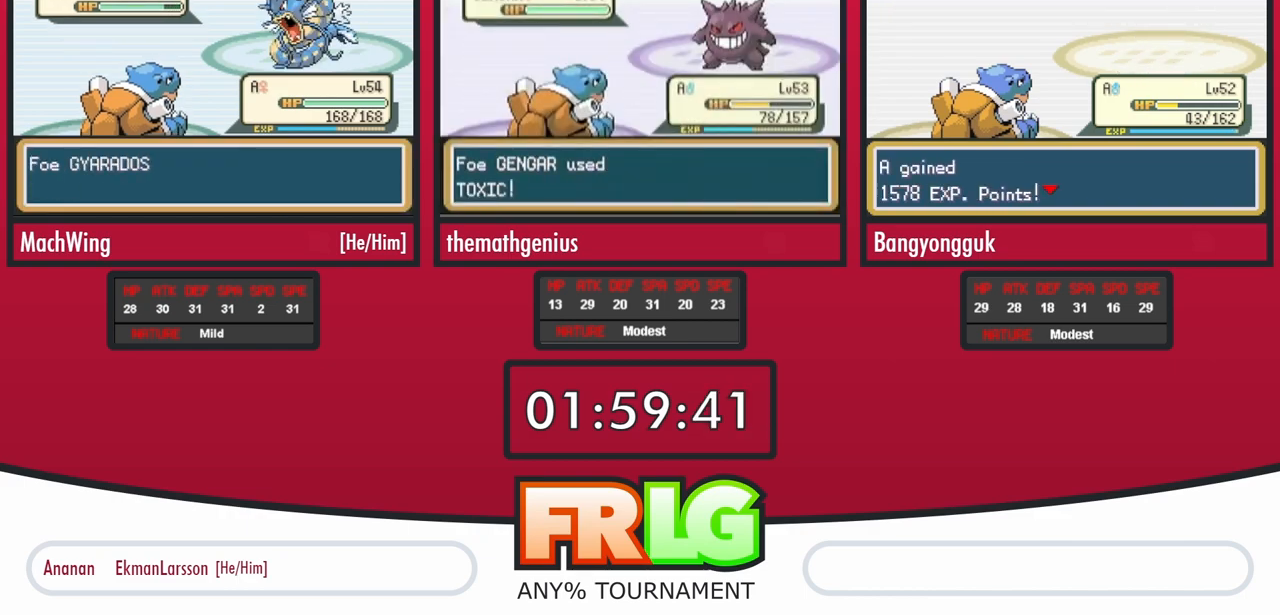
{"dt_ms": 500, "buttons": ["A"], "events": [[50, "A", "up"], [133, "A", "down"], [200, "A", "up"], [283, "A", "down"], [367, "A", "up"], [467, "A", "down"]]}
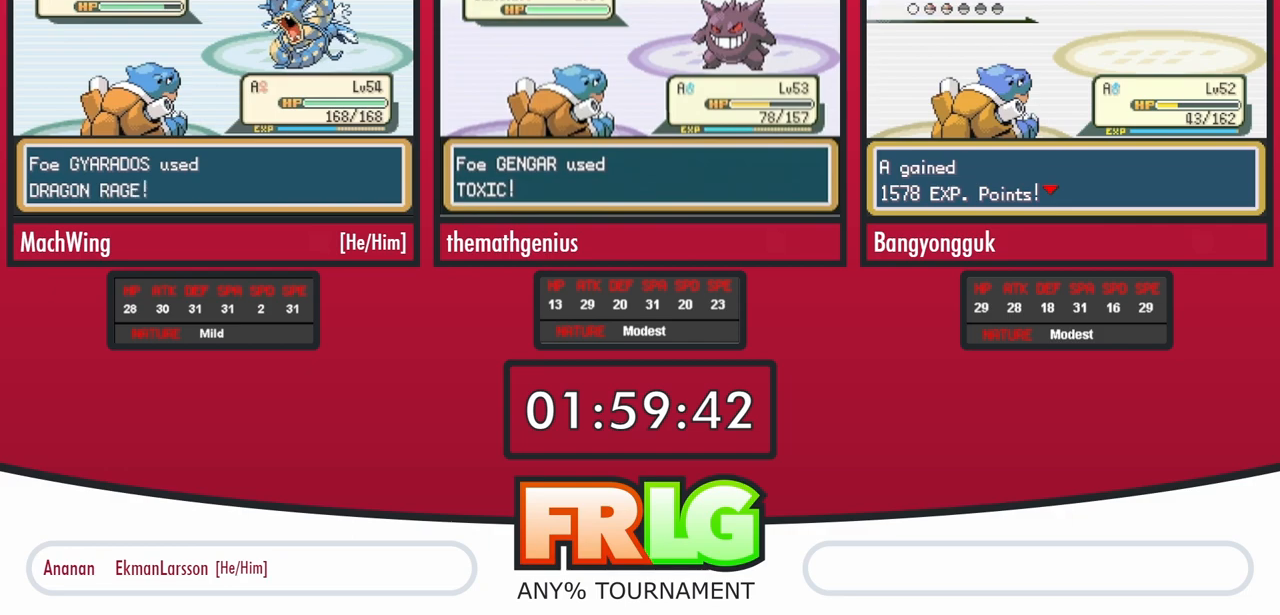
{"dt_ms": 500, "buttons": ["A"], "events": [[33, "A", "up"], [150, "A", "down"], [217, "A", "up"], [317, "A", "down"], [400, "A", "up"], [500, "A", "down"]]}
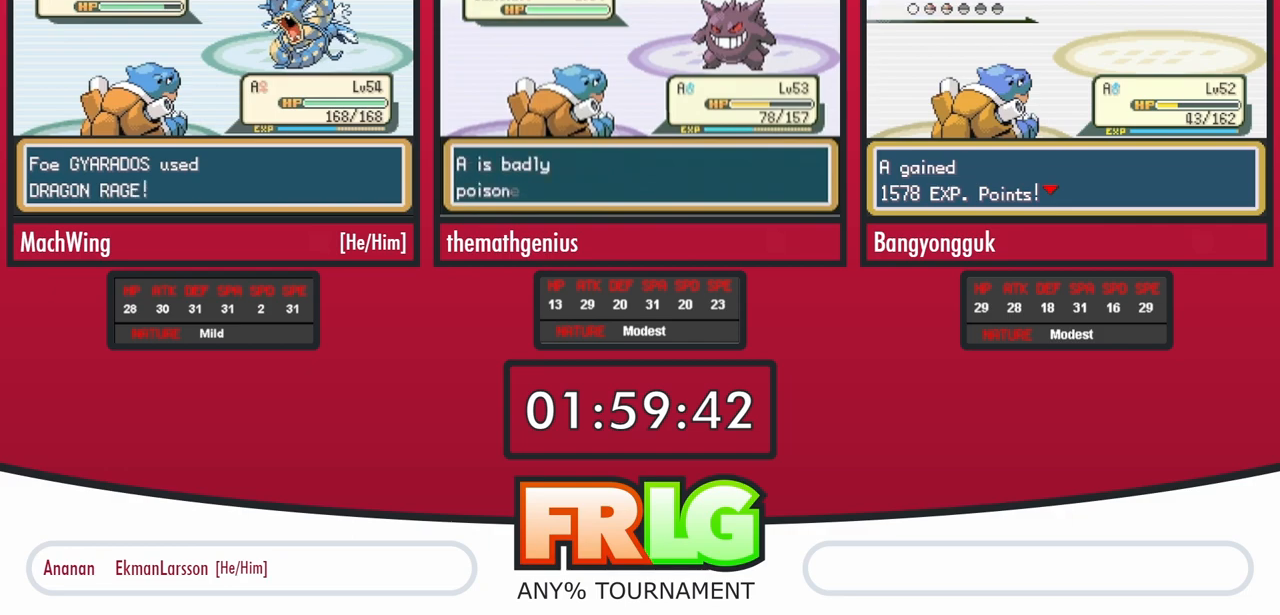
{"dt_ms": 500, "buttons": ["A"], "events": [[67, "A", "up"], [167, "A", "down"], [233, "A", "up"], [333, "A", "down"], [400, "A", "up"], [483, "A", "down"]]}
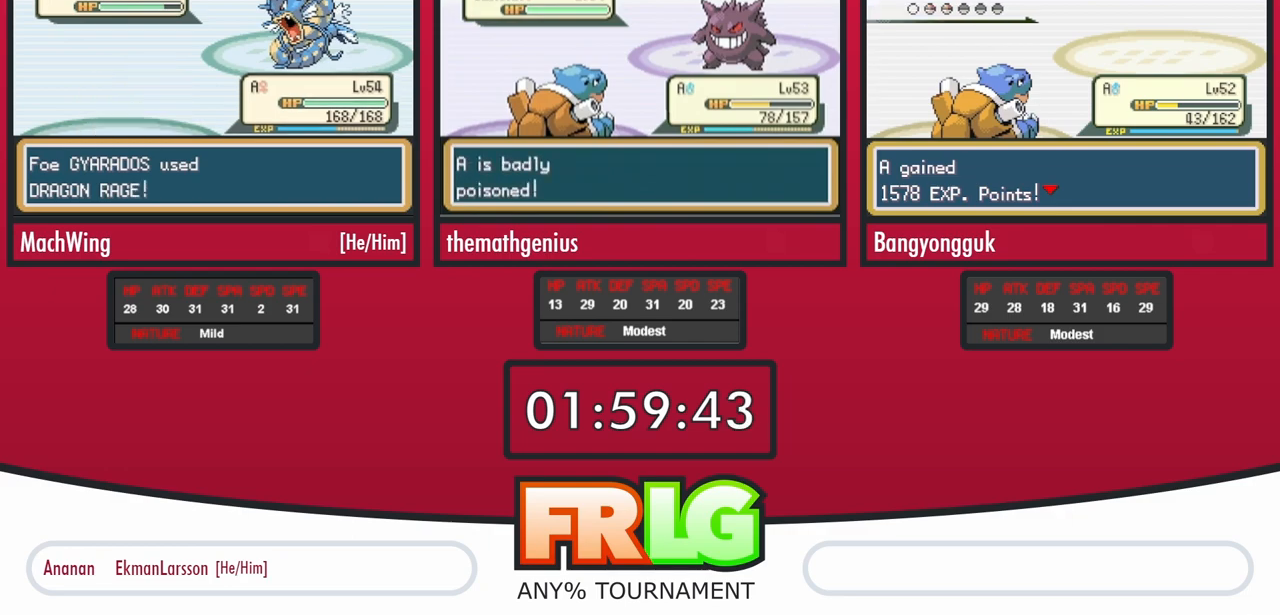
{"dt_ms": 500, "buttons": [], "events": [[67, "A", "up"], [150, "A", "down"], [217, "A", "up"]]}
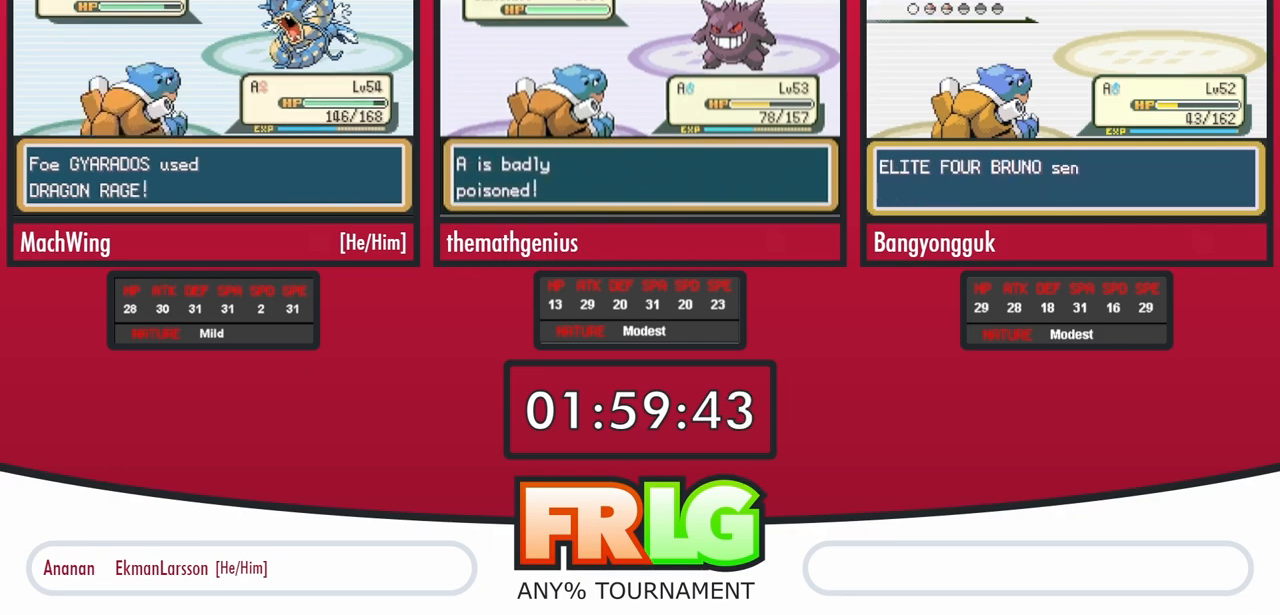
{"dt_ms": 500, "buttons": [], "events": []}
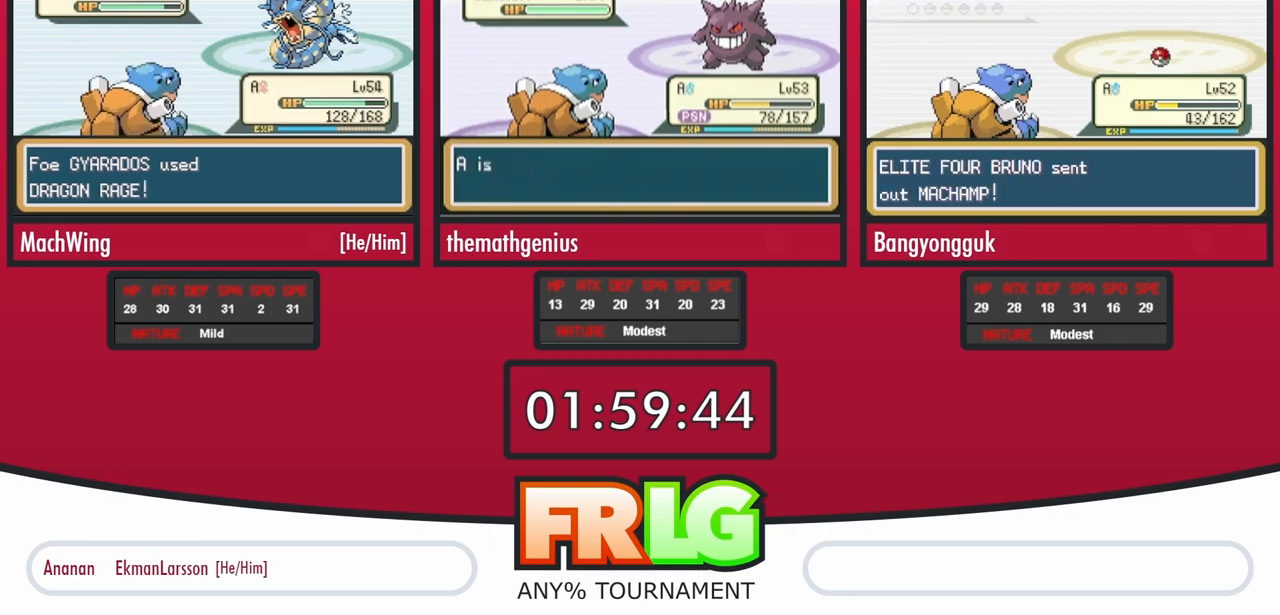
{"dt_ms": 500, "buttons": ["A"], "events": [[350, "DPAD_RIGHT", "down"], [417, "A", "down"], [500, "DPAD_RIGHT", "up"]]}
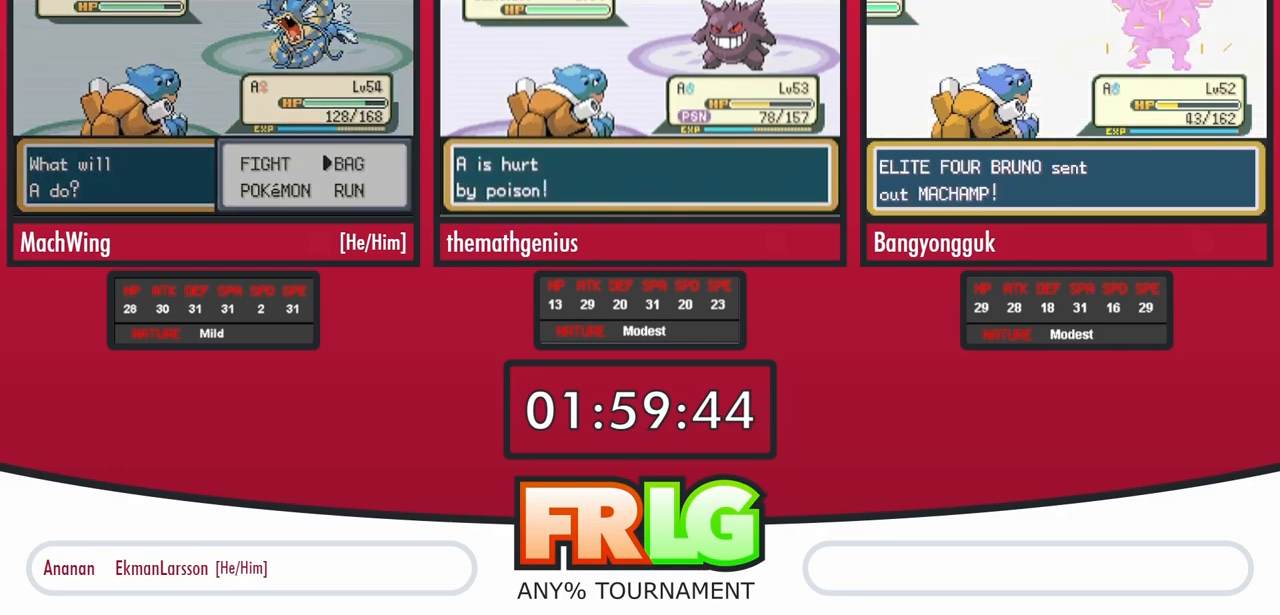
{"dt_ms": 1000, "buttons": []}
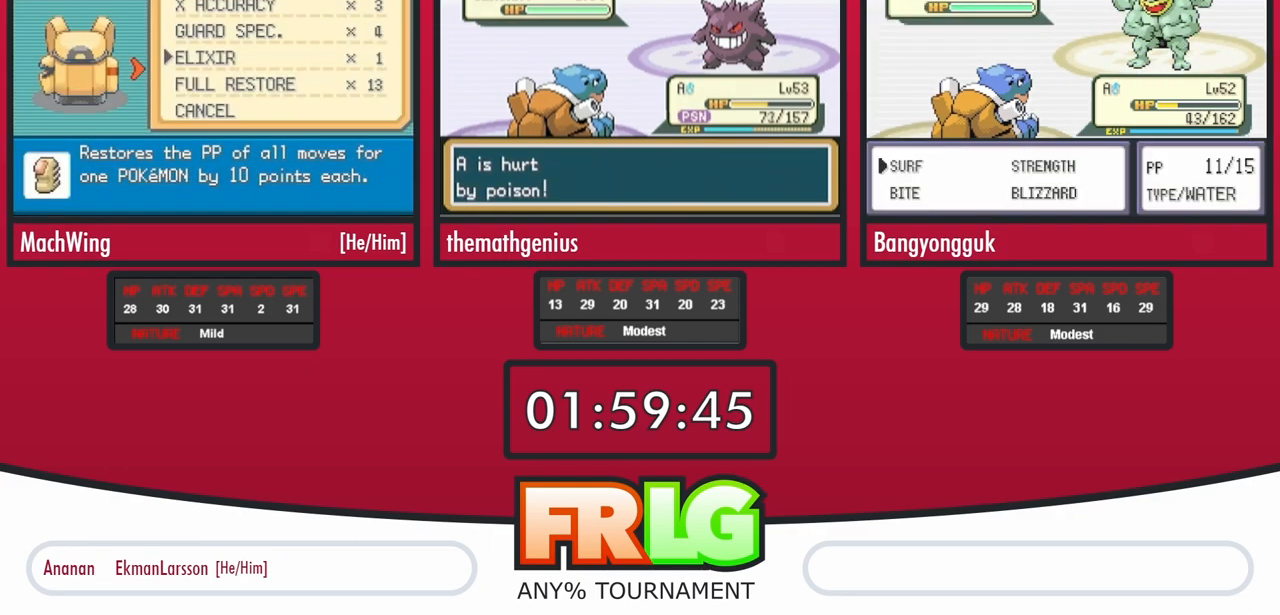
{"dt_ms": 500, "buttons": [], "events": []}
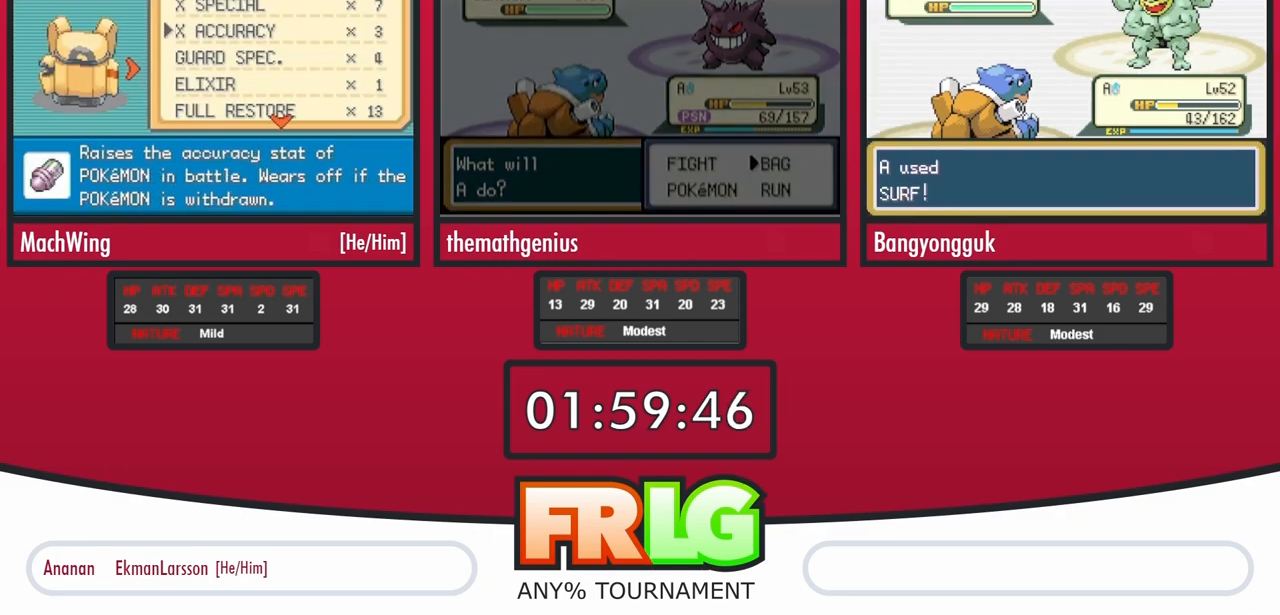
{"dt_ms": 500, "buttons": [], "events": [[50, "A", "down"], [167, "A", "up"], [217, "A", "down"], [317, "A", "up"], [400, "A", "down"], [483, "A", "up"]]}
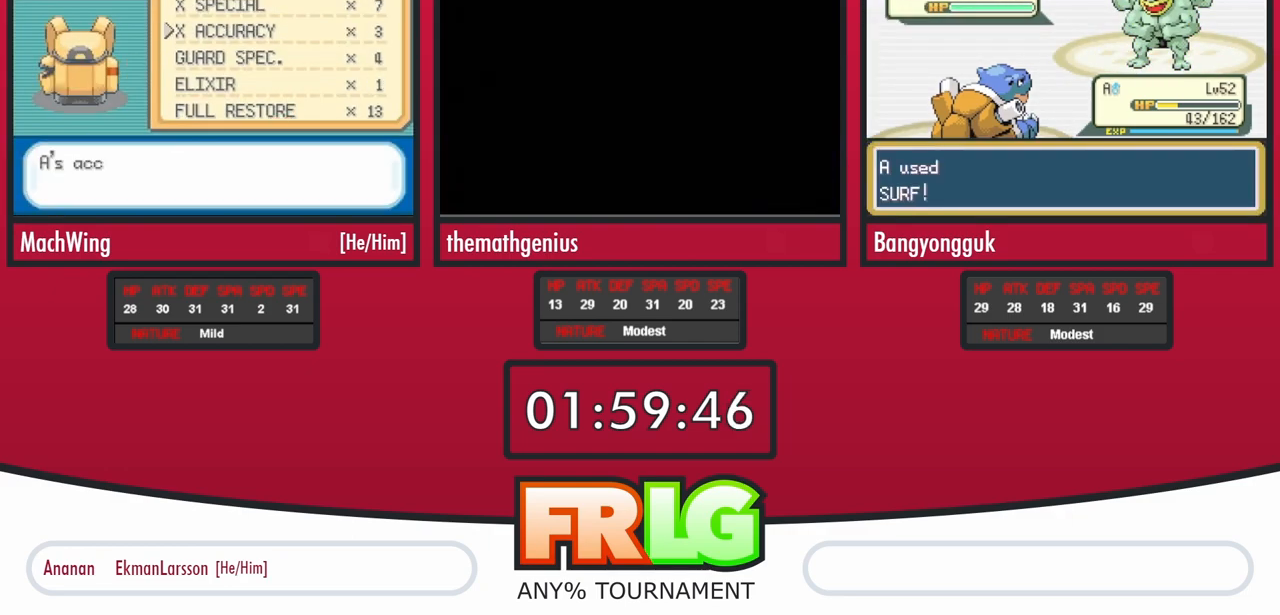
{"dt_ms": 500, "buttons": ["A"], "events": [[67, "A", "down"], [150, "A", "up"], [233, "A", "down"], [300, "L1", "down"], [417, "L1", "up"]]}
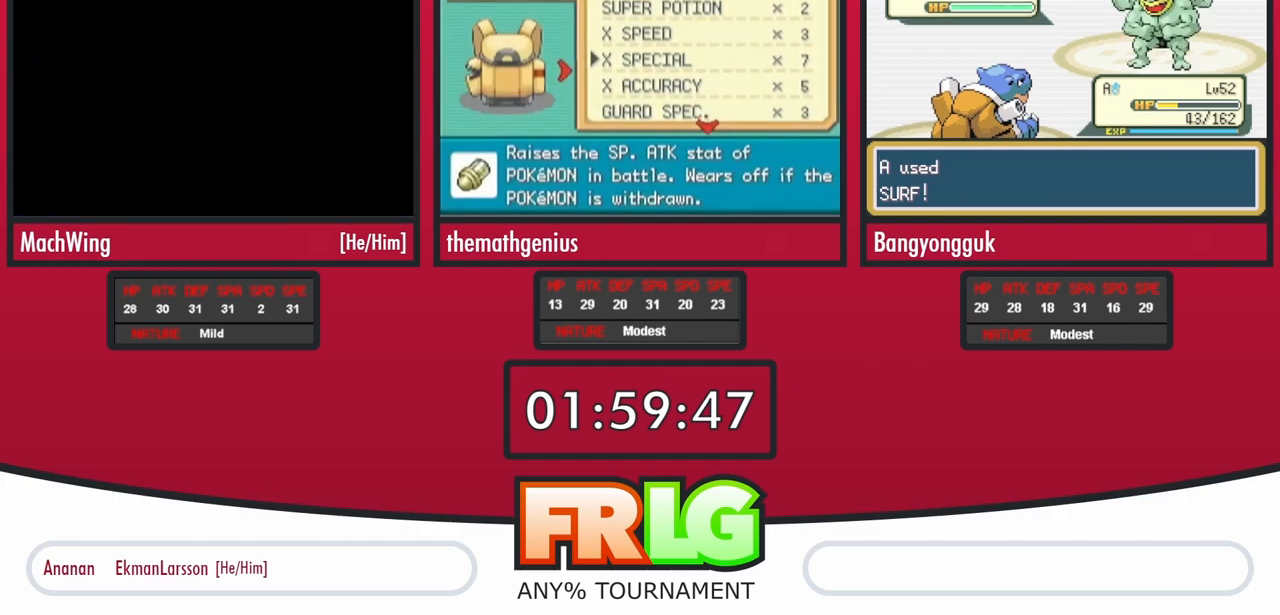
{"dt_ms": 500, "buttons": ["A"], "events": [[50, "L1", "down"], [167, "L1", "up"], [283, "L1", "down"], [400, "L1", "up"]]}